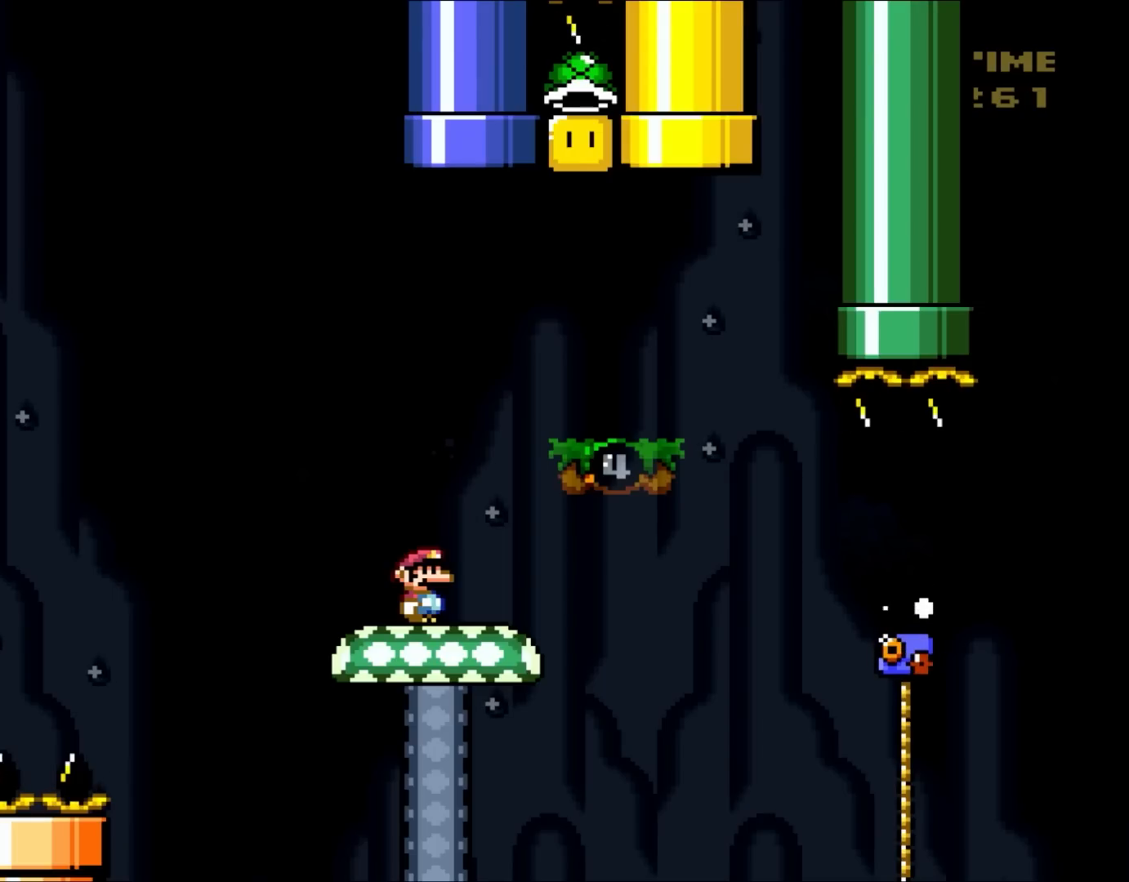
Gameplay with a controller (Nintendo layout); each line is a JSON object with the inputs held at the frame after it (dt_ms = milliseconds from this image to that frame). "events" lists button and stick changes between this image and that frame as [ms after this image, input, new state], when the widget could be followed in between. Not read: L1 L3 R1 R3.
{"dt_ms": 500, "buttons": ["Y"], "events": [[100, "Y", "down"]]}
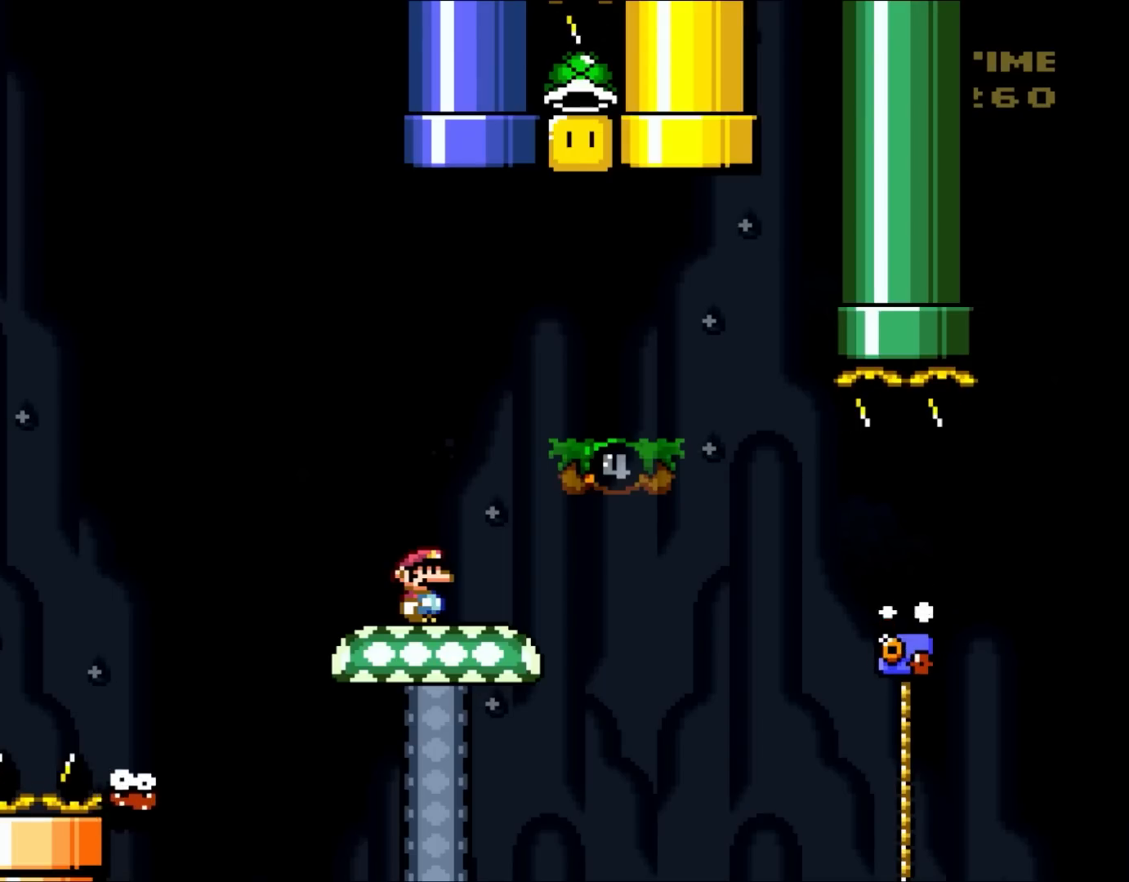
{"dt_ms": 500, "buttons": ["B", "Y", "DPAD_RIGHT"], "events": [[100, "DPAD_RIGHT", "down"], [133, "DPAD_UP", "down"], [217, "DPAD_UP", "up"], [367, "B", "down"]]}
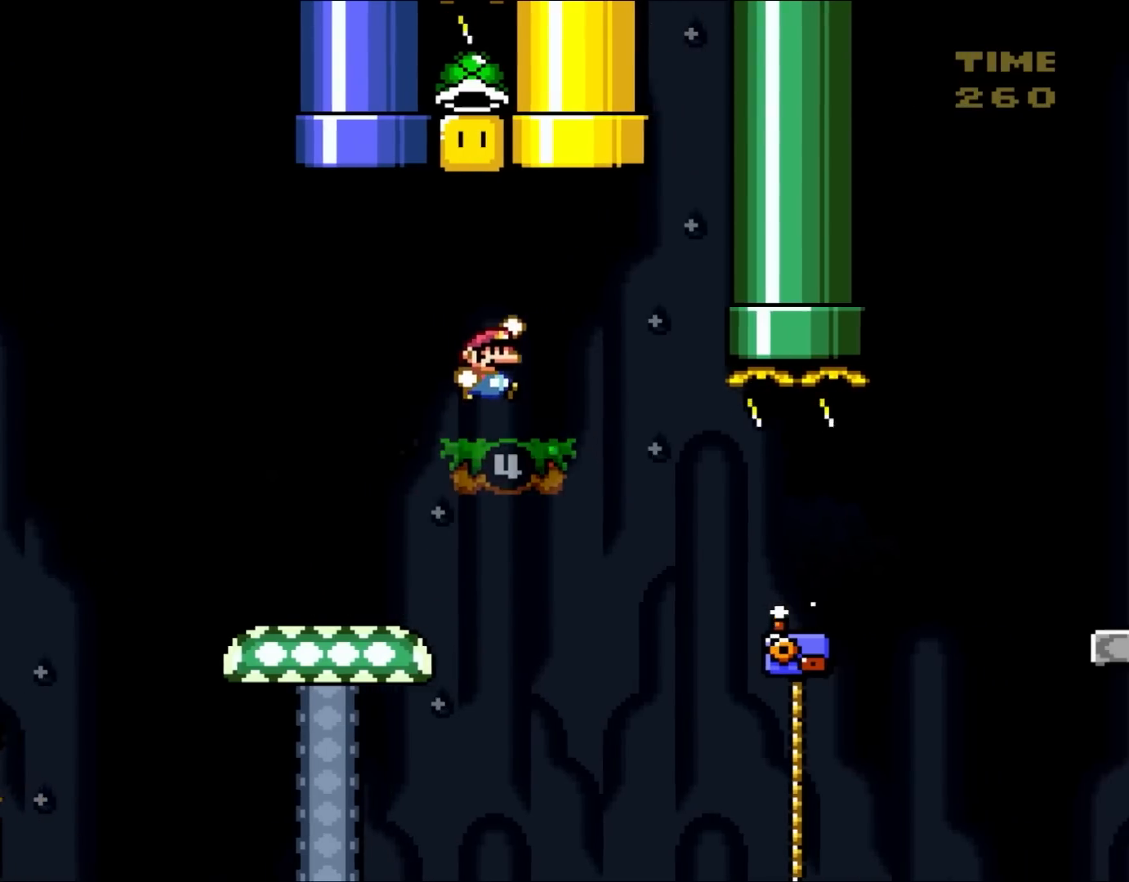
{"dt_ms": 500, "buttons": ["Y", "DPAD_LEFT"], "events": [[33, "DPAD_RIGHT", "up"], [167, "DPAD_LEFT", "down"], [300, "DPAD_LEFT", "up"], [367, "B", "up"], [417, "DPAD_LEFT", "down"]]}
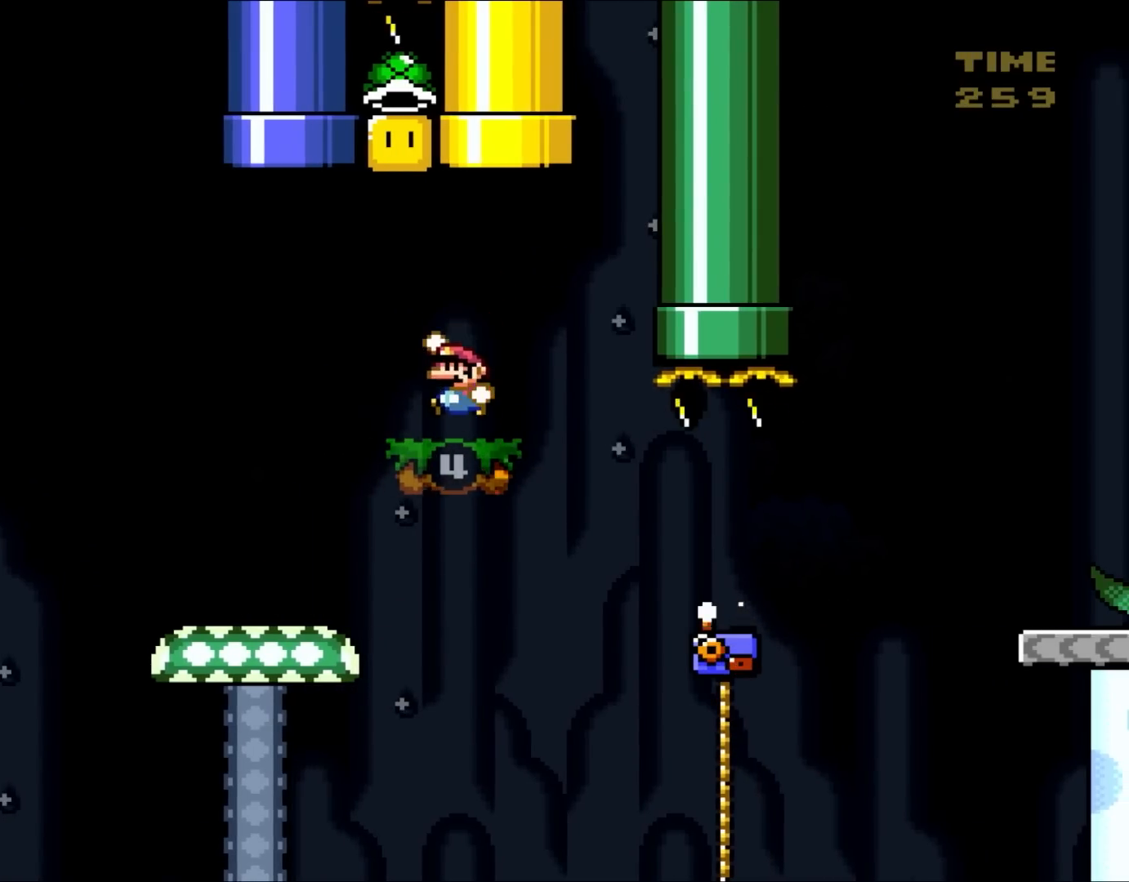
{"dt_ms": 500, "buttons": ["X"], "events": [[50, "B", "down"], [100, "DPAD_LEFT", "up"], [367, "B", "up"], [417, "X", "down"], [417, "Y", "up"]]}
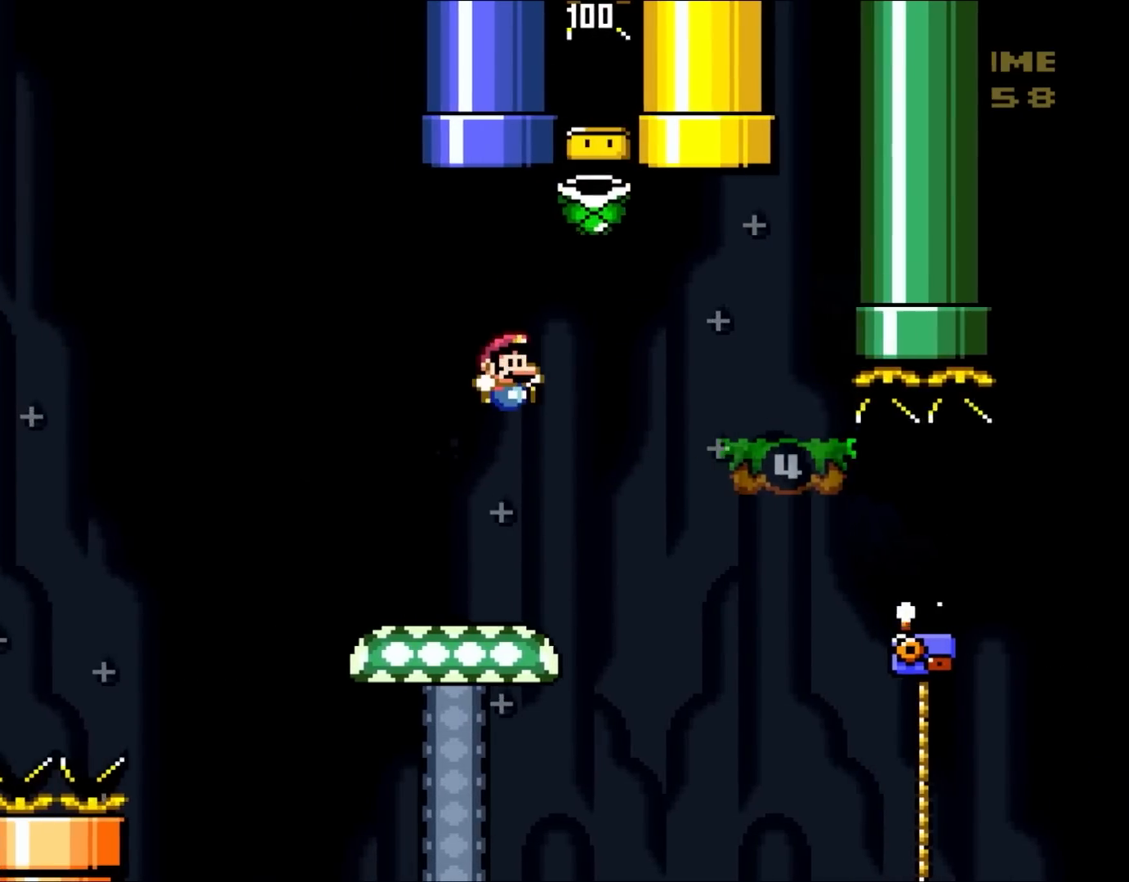
{"dt_ms": 500, "buttons": ["X"], "events": [[67, "DPAD_RIGHT", "down"], [100, "DPAD_UP", "down"], [300, "DPAD_UP", "up"], [333, "A", "down"], [400, "A", "up"], [400, "DPAD_RIGHT", "up"]]}
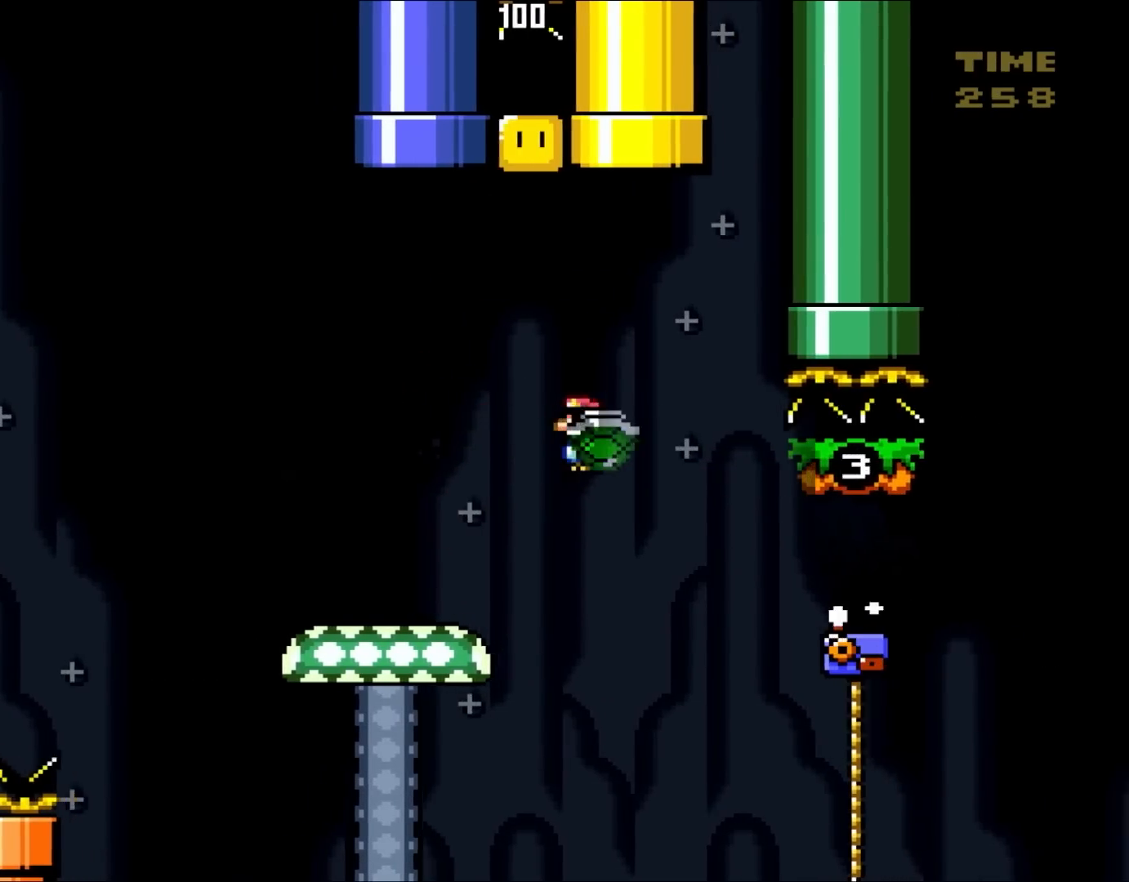
{"dt_ms": 500, "buttons": ["DPAD_UP", "DPAD_RIGHT"], "events": [[67, "DPAD_RIGHT", "down"], [100, "A", "down"], [100, "DPAD_UP", "down"], [250, "B", "down"], [450, "A", "up"], [450, "B", "up"], [483, "X", "up"]]}
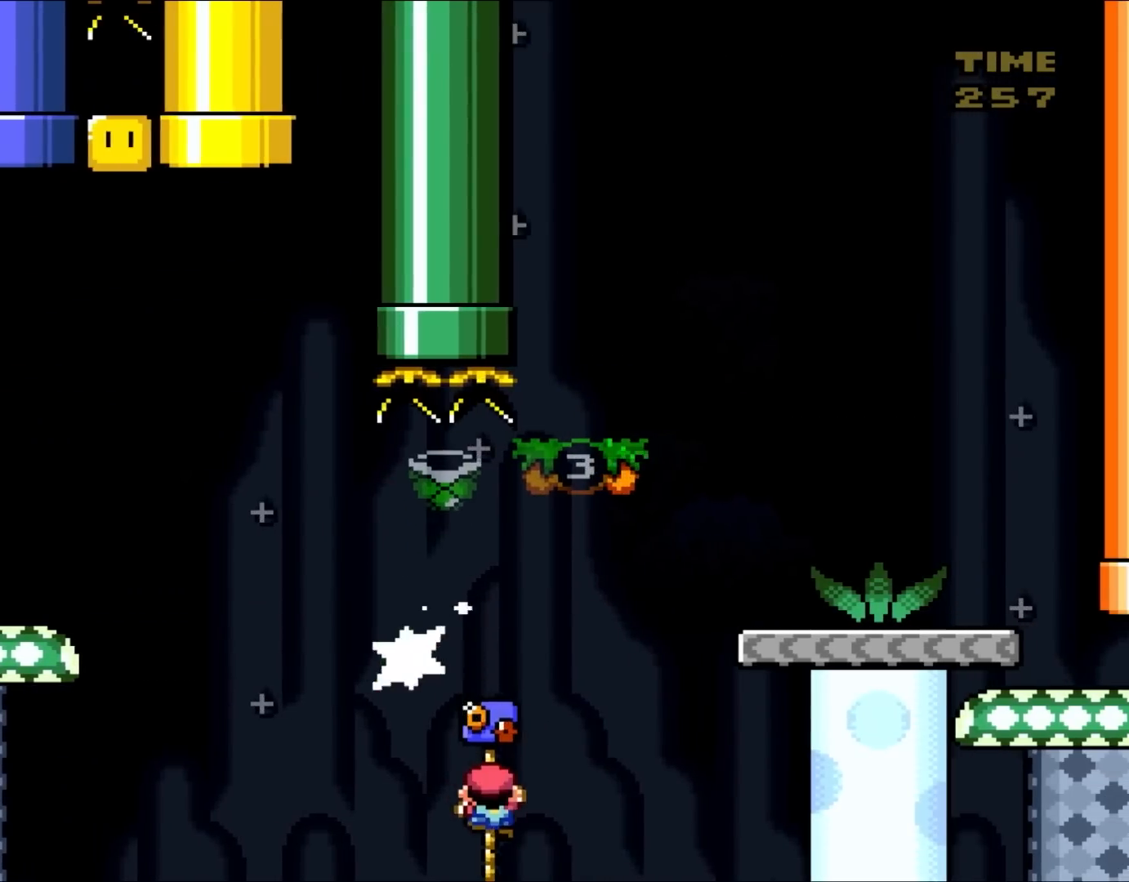
{"dt_ms": 500, "buttons": ["B", "Y", "DPAD_RIGHT"]}
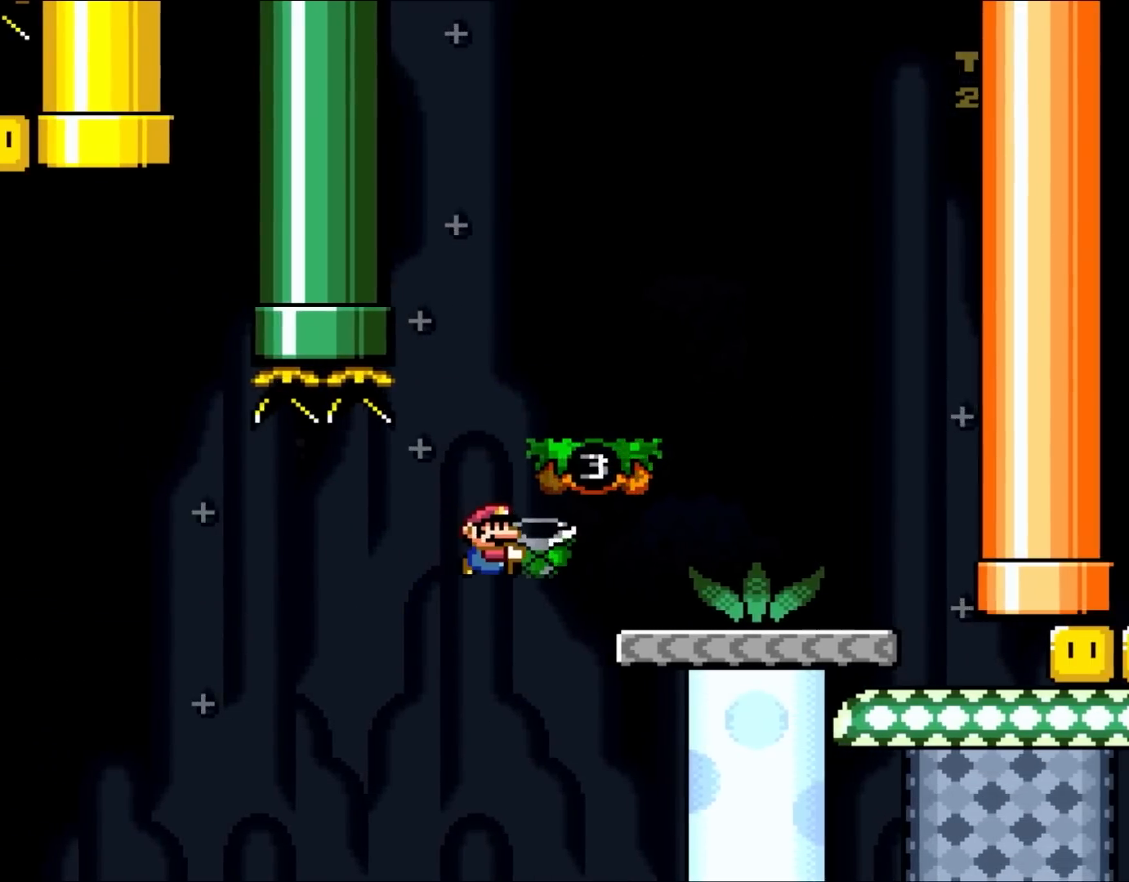
{"dt_ms": 1000, "buttons": ["Y"]}
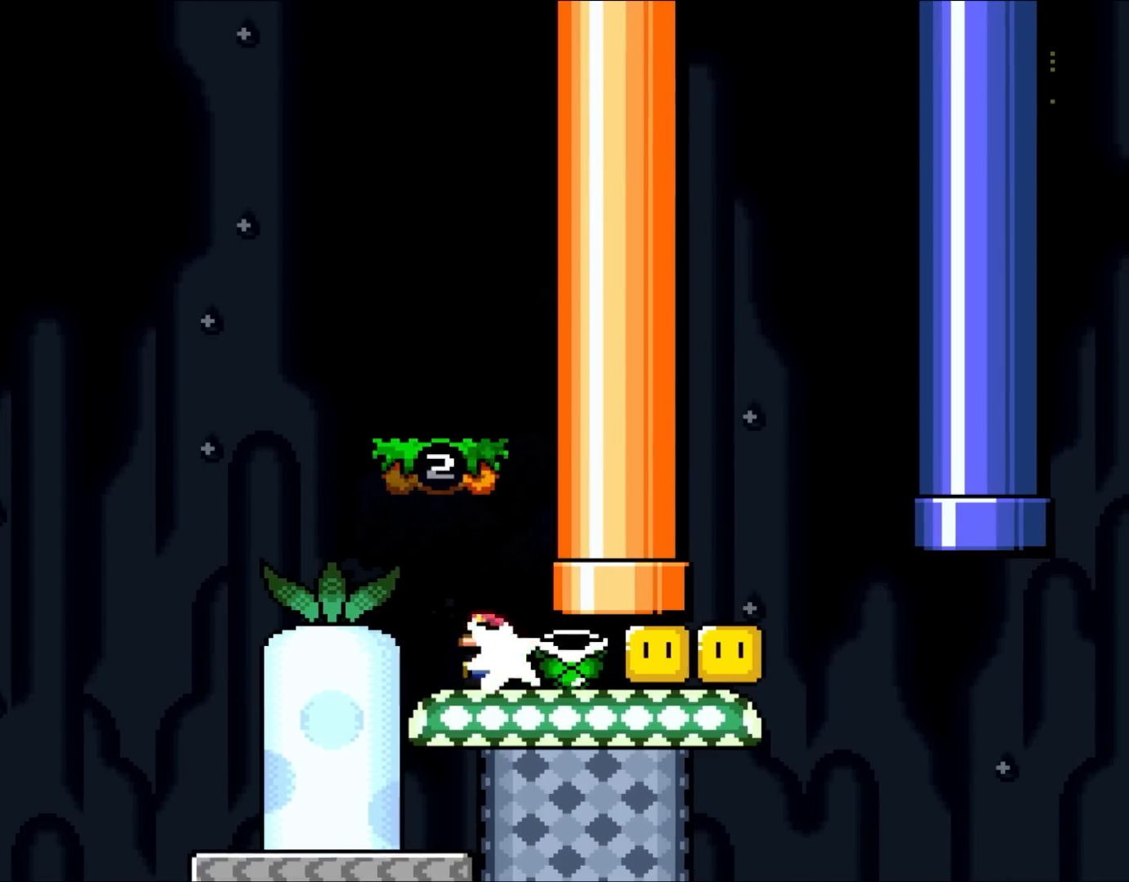
{"dt_ms": 500, "buttons": ["Y", "DPAD_UP", "DPAD_RIGHT"], "events": [[33, "Y", "up"], [100, "B", "down"], [100, "DPAD_LEFT", "down"], [100, "Y", "down"], [200, "B", "up"], [200, "DPAD_LEFT", "up"], [250, "B", "down"], [333, "DPAD_RIGHT", "down"], [400, "DPAD_UP", "down"], [417, "B", "up"]]}
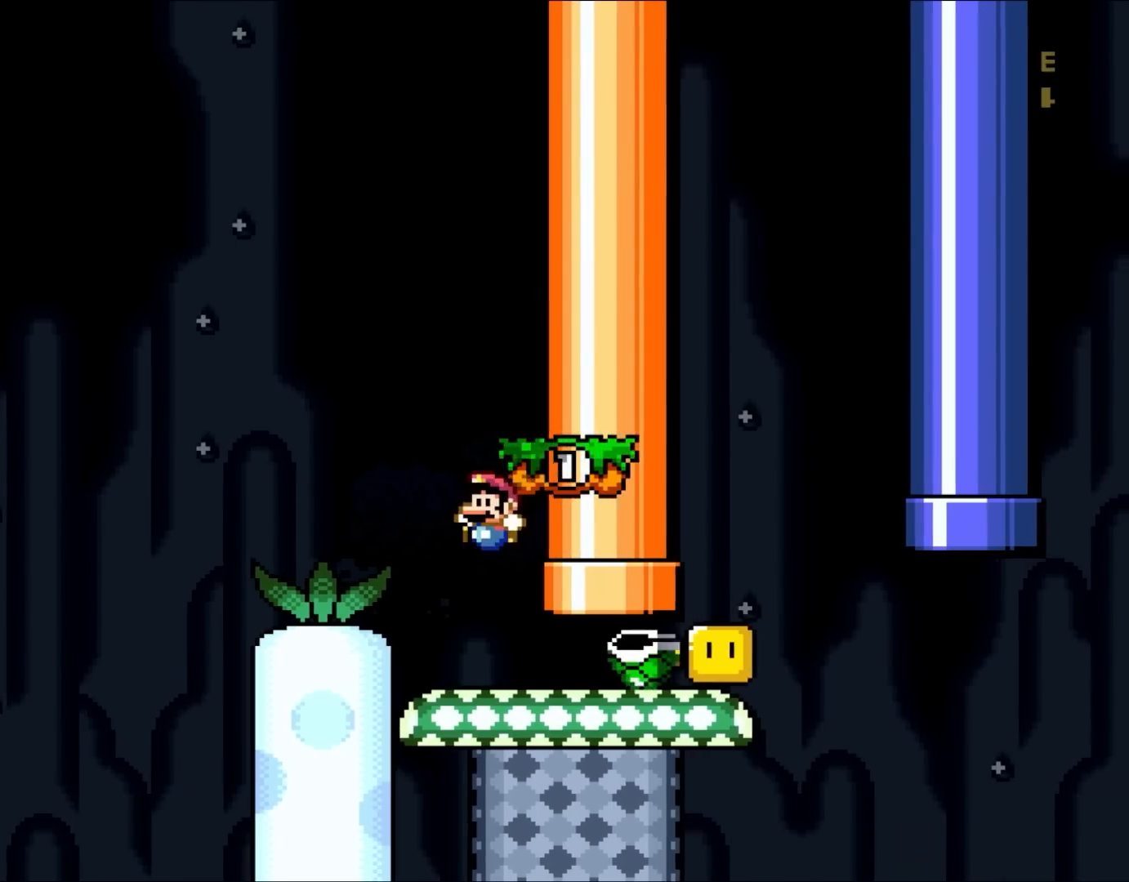
{"dt_ms": 500, "buttons": ["Y"], "events": [[67, "DPAD_LEFT", "down"], [67, "DPAD_RIGHT", "up"], [67, "DPAD_UP", "up"], [183, "DPAD_LEFT", "up"], [267, "B", "down"], [300, "DPAD_LEFT", "down"], [367, "B", "up"], [433, "DPAD_LEFT", "up"]]}
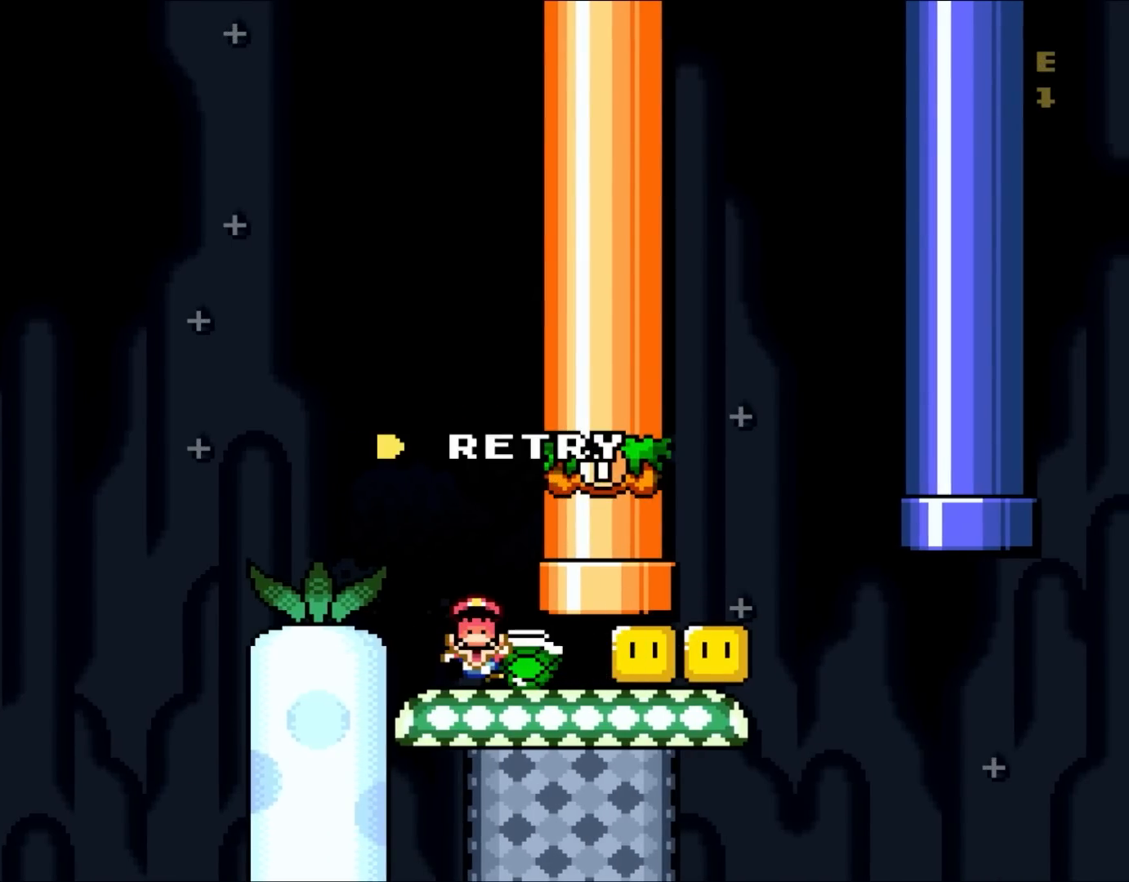
{"dt_ms": 500, "buttons": [], "events": [[67, "DPAD_RIGHT", "down"], [100, "DPAD_RIGHT", "up"], [133, "Y", "up"]]}
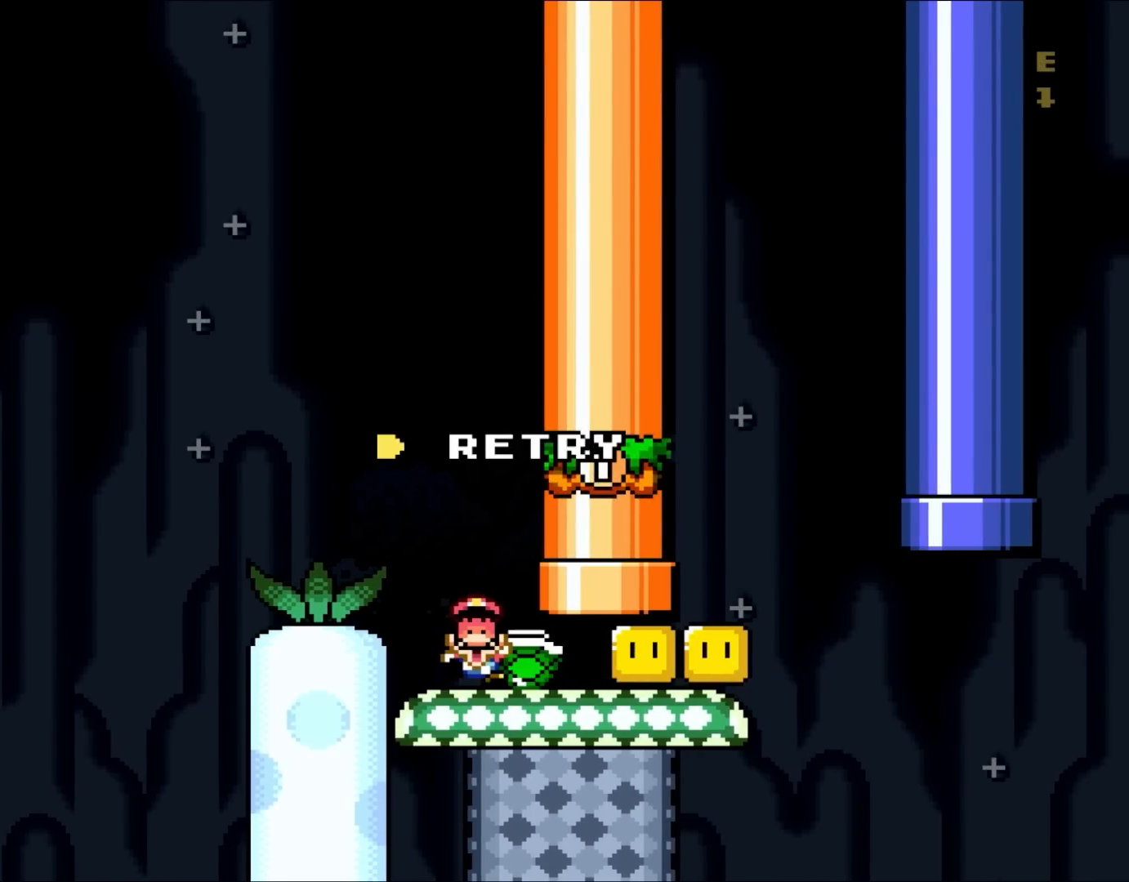
{"dt_ms": 500, "buttons": [], "events": []}
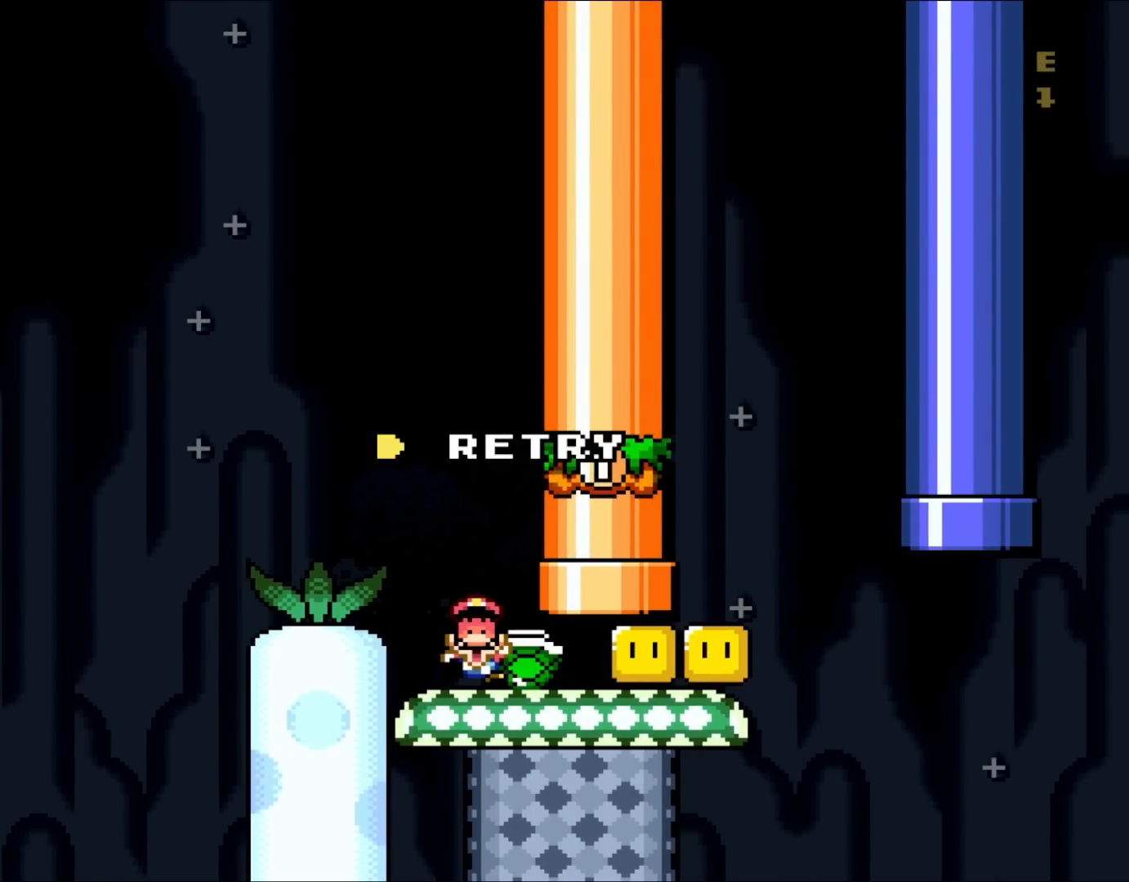
{"dt_ms": 500, "buttons": [], "events": []}
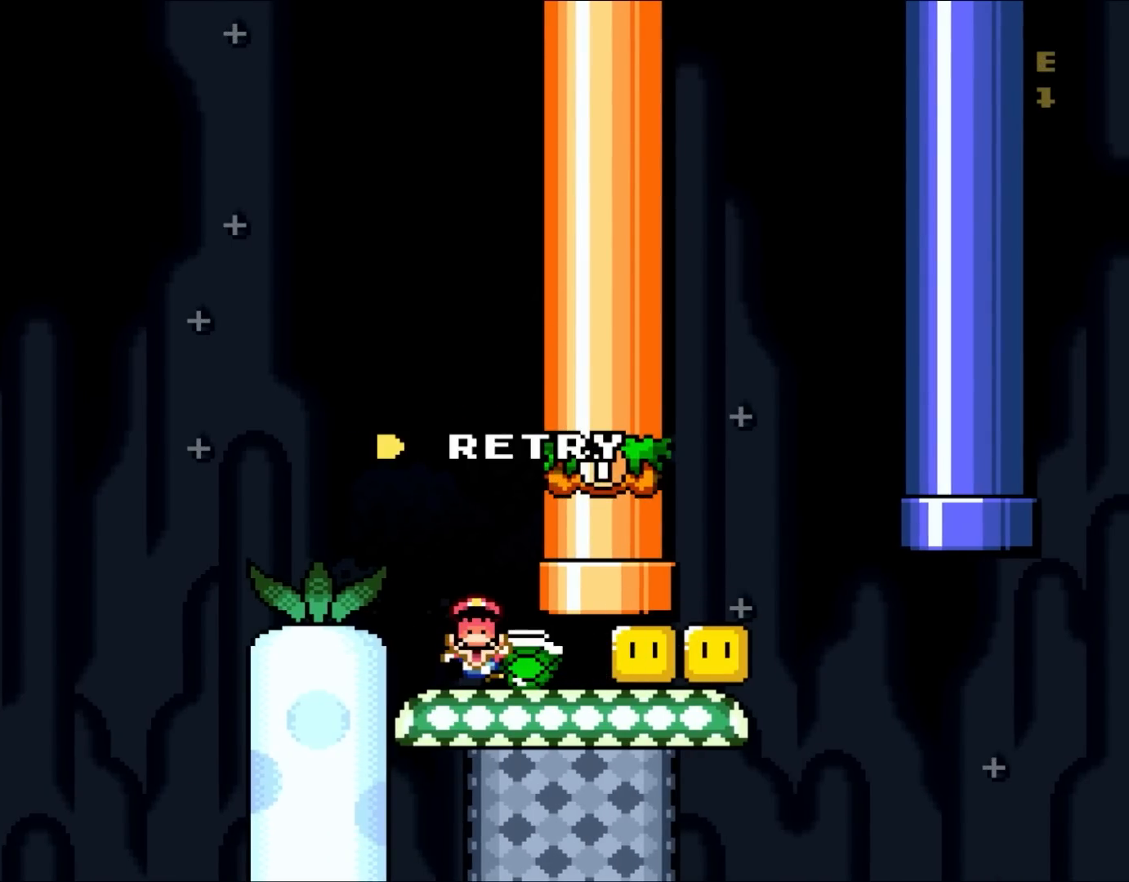
{"dt_ms": 500, "buttons": [], "events": []}
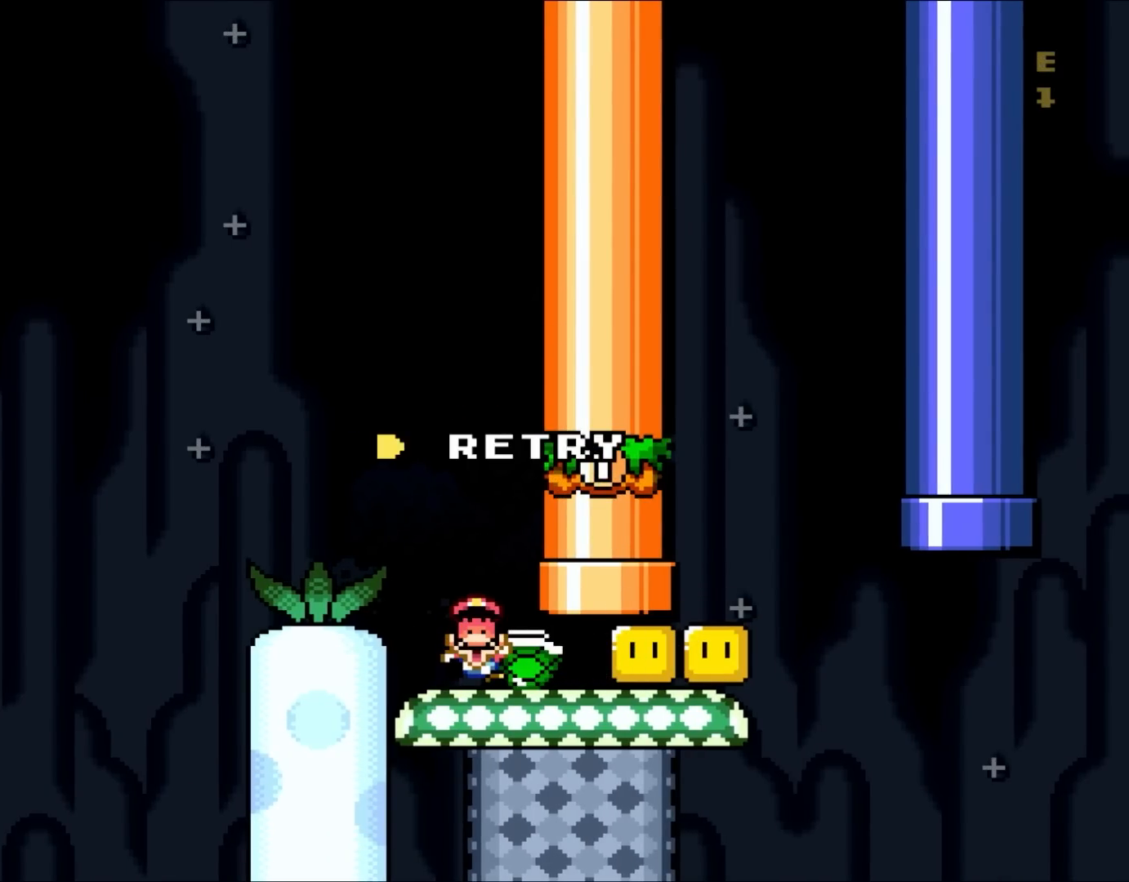
{"dt_ms": 500, "buttons": [], "events": []}
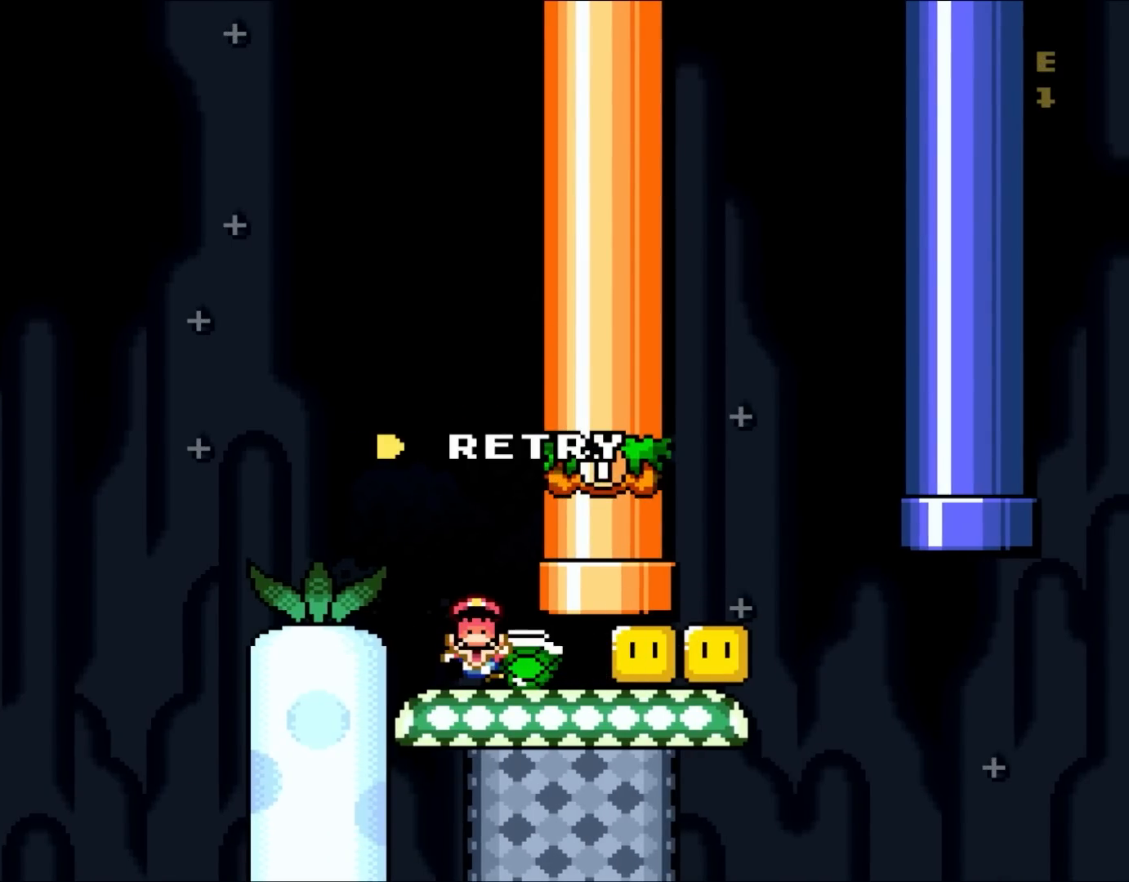
{"dt_ms": 500, "buttons": [], "events": []}
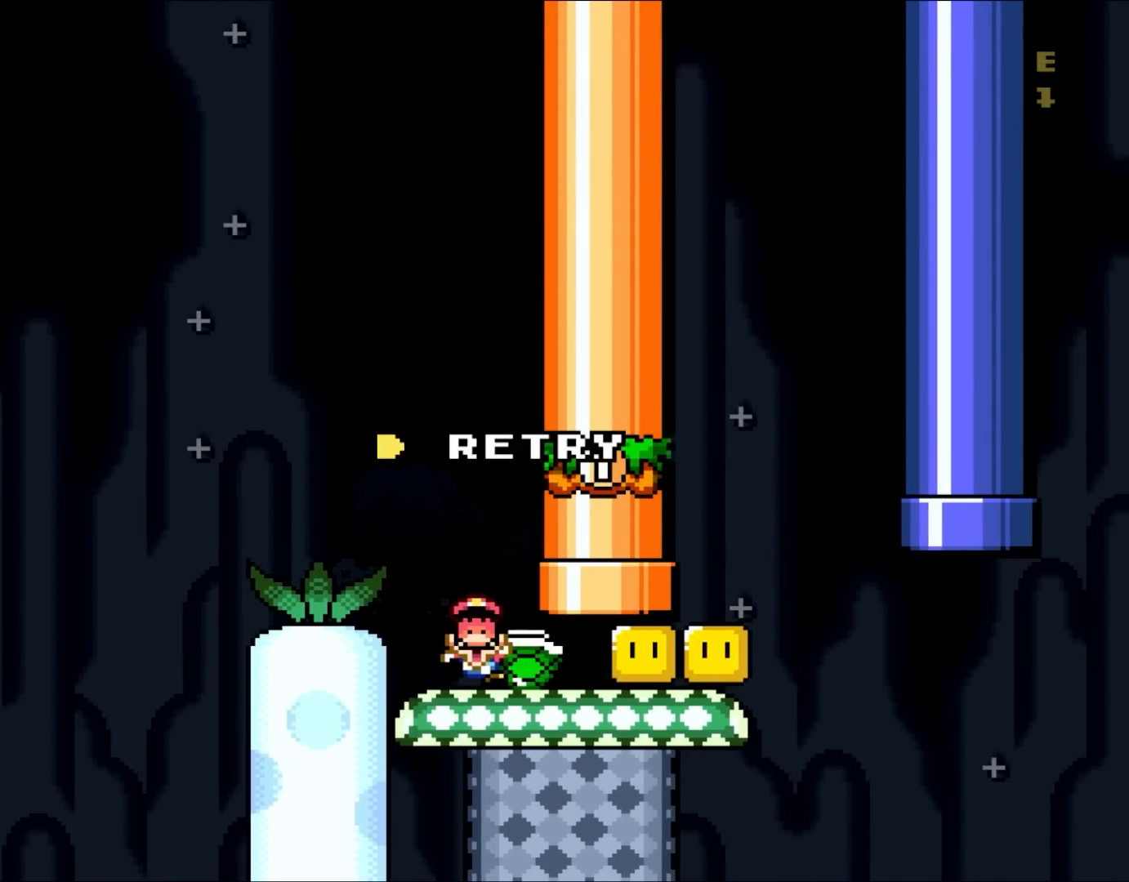
{"dt_ms": 500, "buttons": [], "events": []}
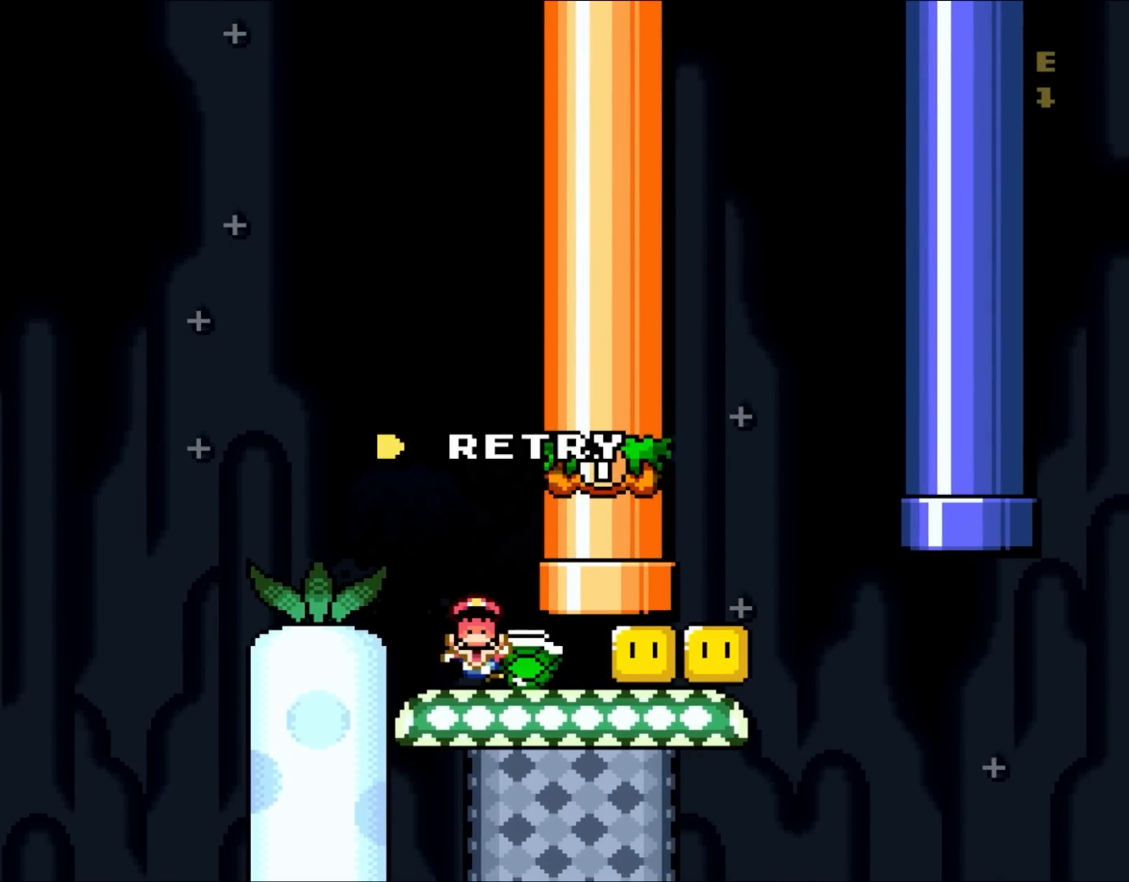
{"dt_ms": 1000, "buttons": []}
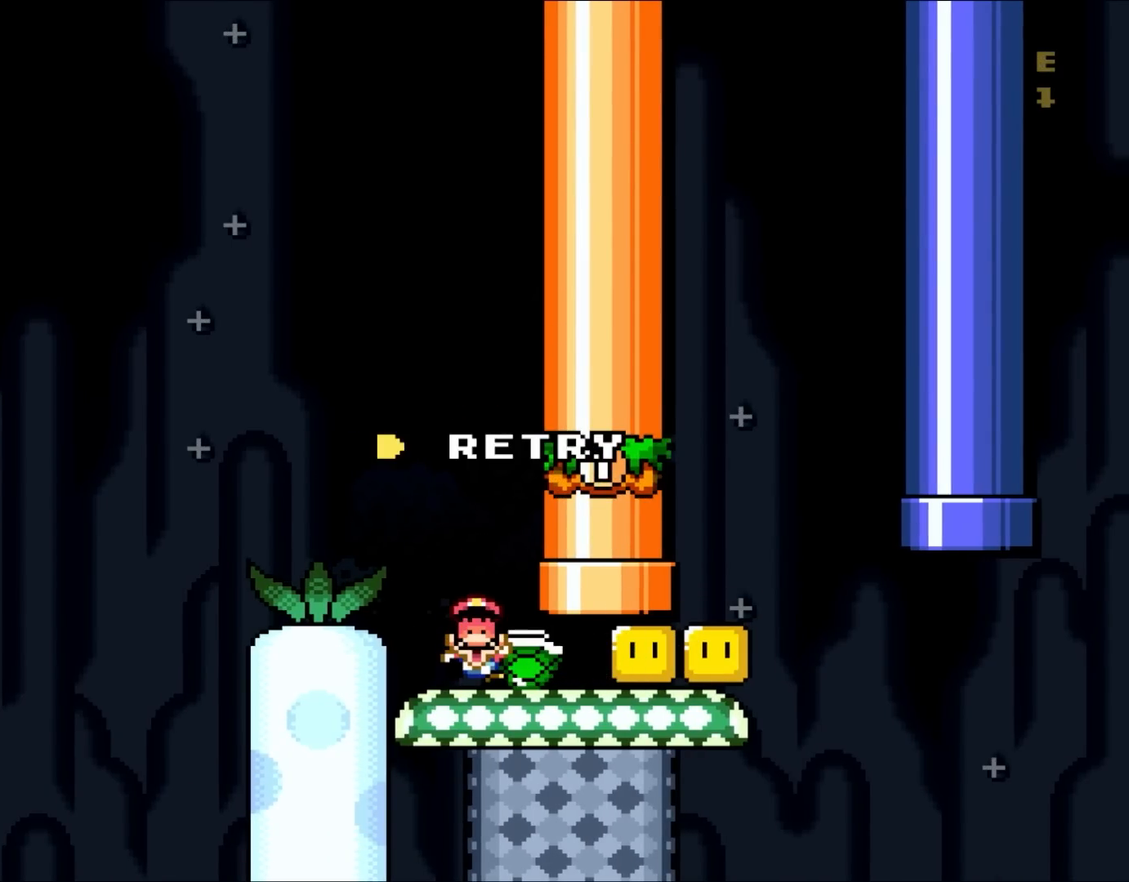
{"dt_ms": 500, "buttons": [], "events": []}
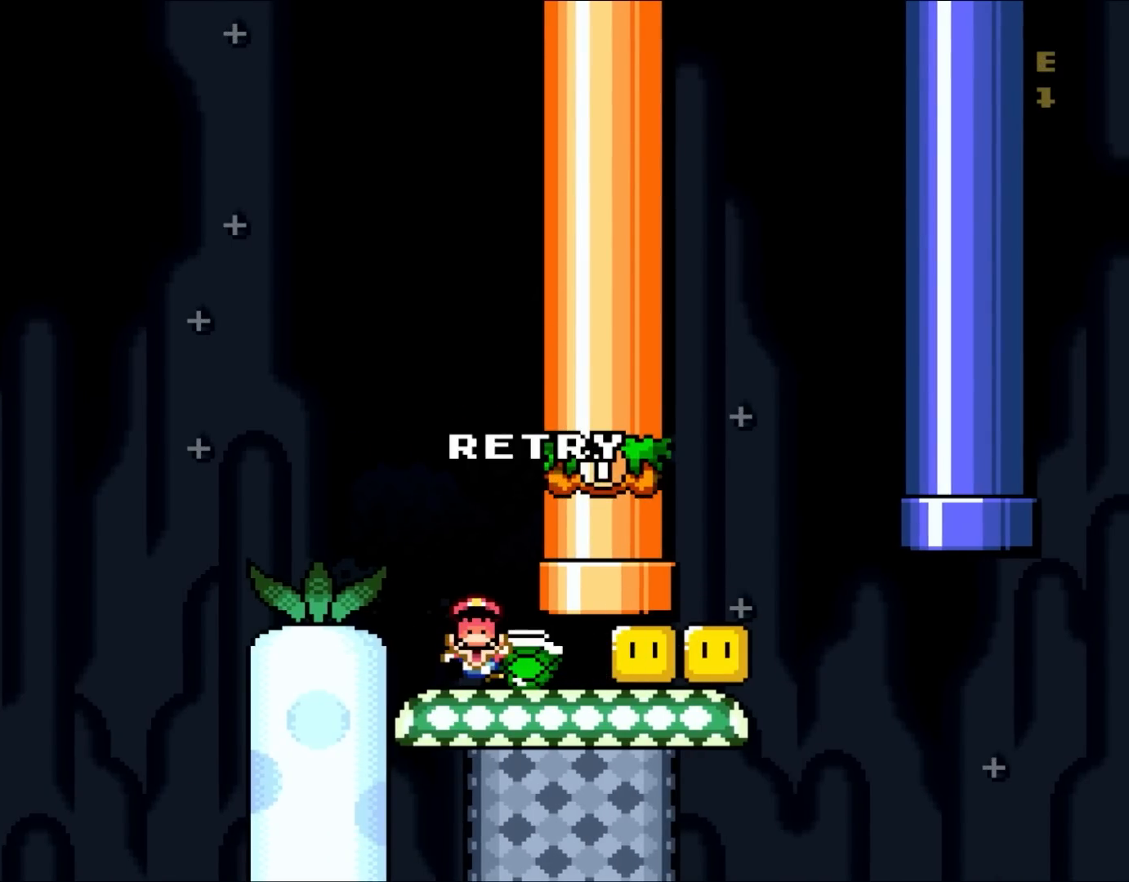
{"dt_ms": 500, "buttons": [], "events": []}